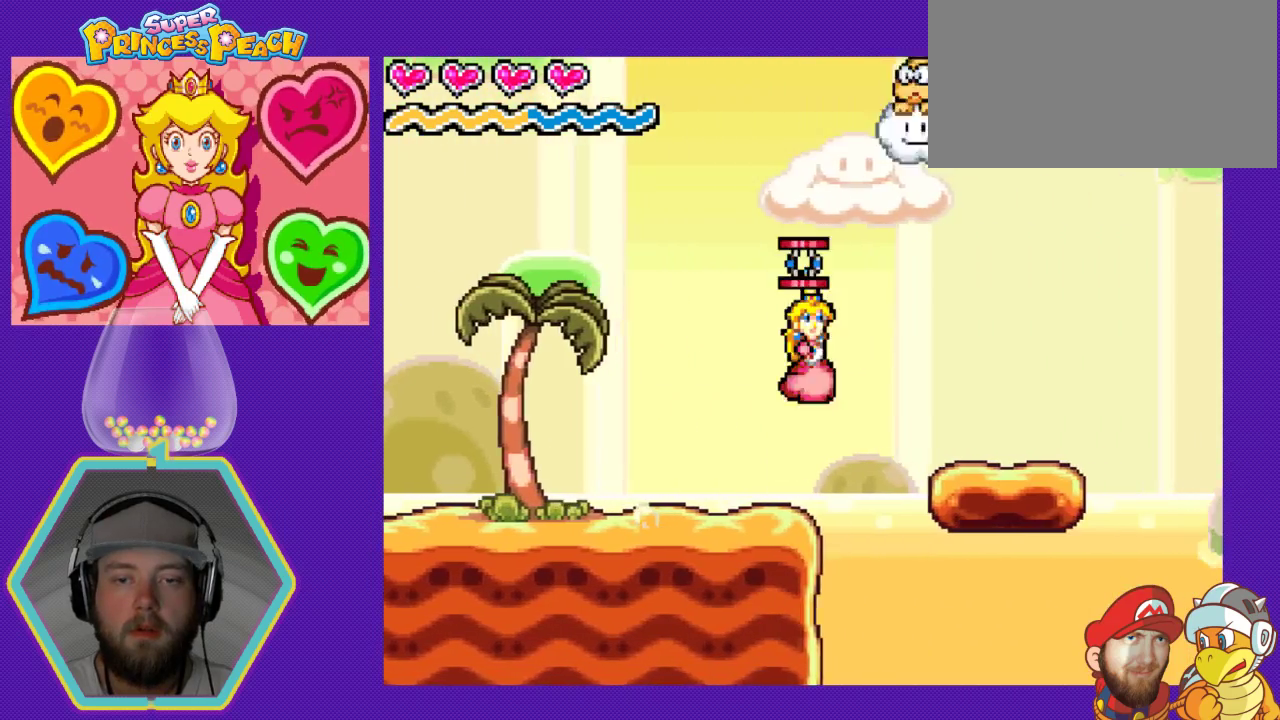
Gameplay with a controller (Nintendo layout); each line is a JSON object with the inputs held at the frame after it. "events" lists button and stick changes between this image and that frame as [ms after this image, input, new state], when the widget could be followed in between. Not read: L3 R3.
{"buttons": ["DPAD_RIGHT"], "events": [[67, "A", "up"], [300, "DPAD_RIGHT", "up"], [433, "DPAD_RIGHT", "down"]]}
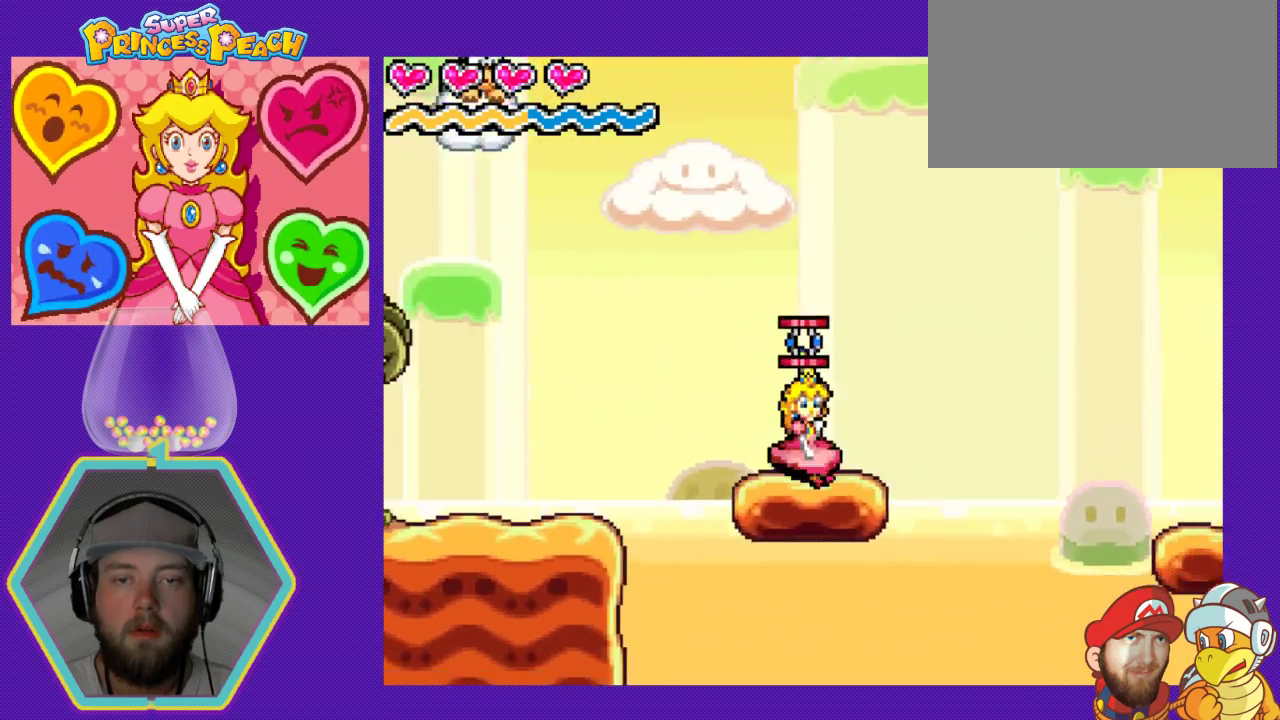
{"buttons": ["A", "DPAD_RIGHT"], "events": [[133, "A", "down"]]}
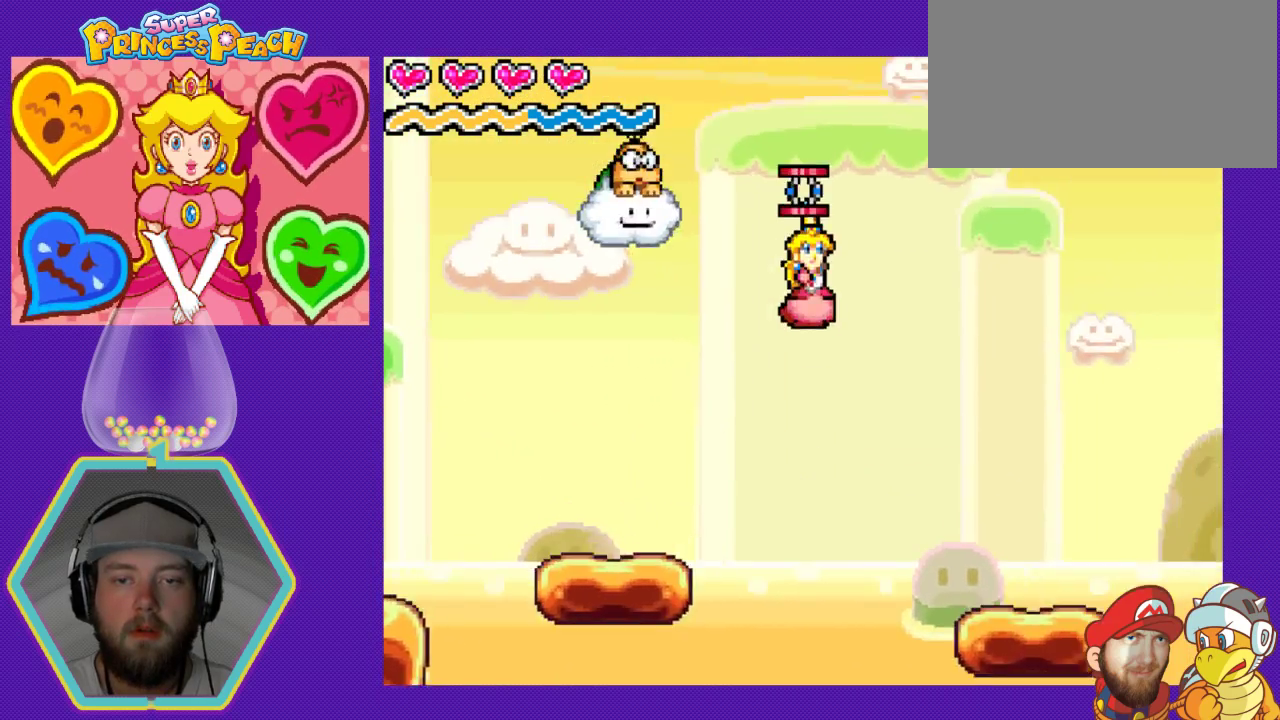
{"buttons": ["DPAD_RIGHT"], "events": [[133, "A", "up"]]}
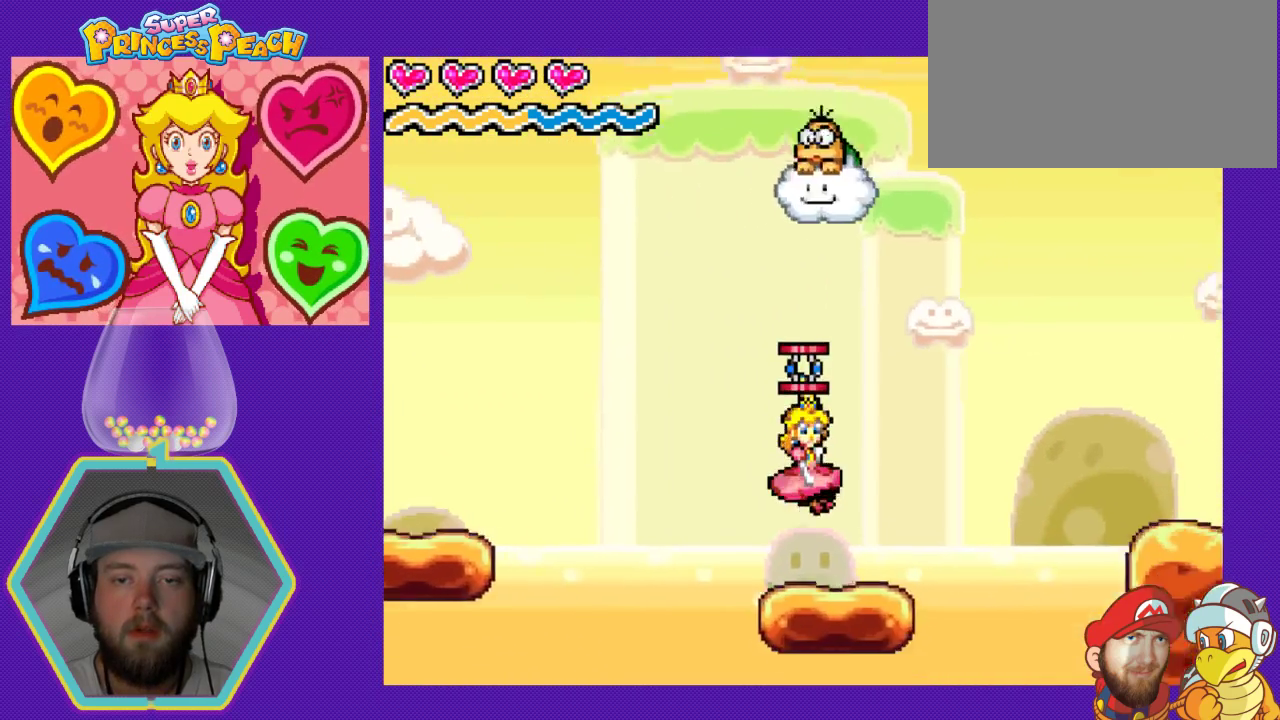
{"buttons": ["A", "DPAD_RIGHT"], "events": [[200, "A", "down"]]}
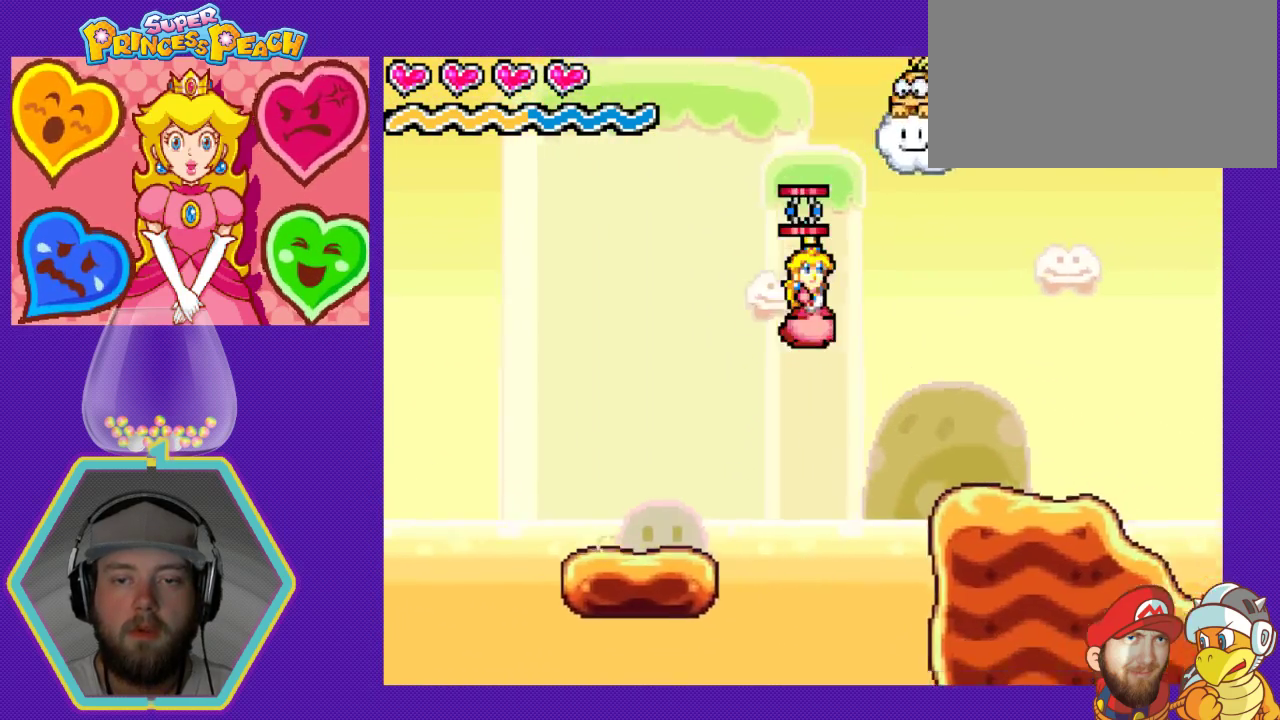
{"buttons": ["DPAD_RIGHT"], "events": [[100, "A", "up"]]}
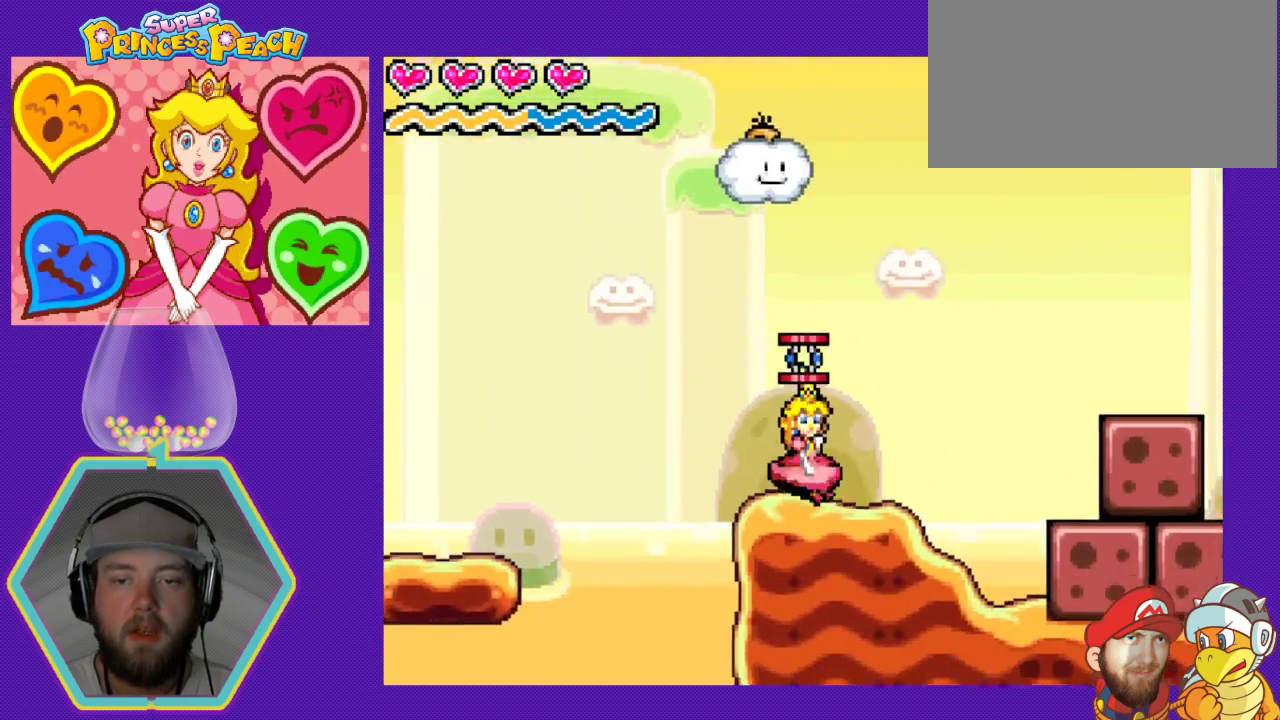
{"buttons": ["DPAD_RIGHT"], "events": [[300, "A", "down"], [367, "A", "up"]]}
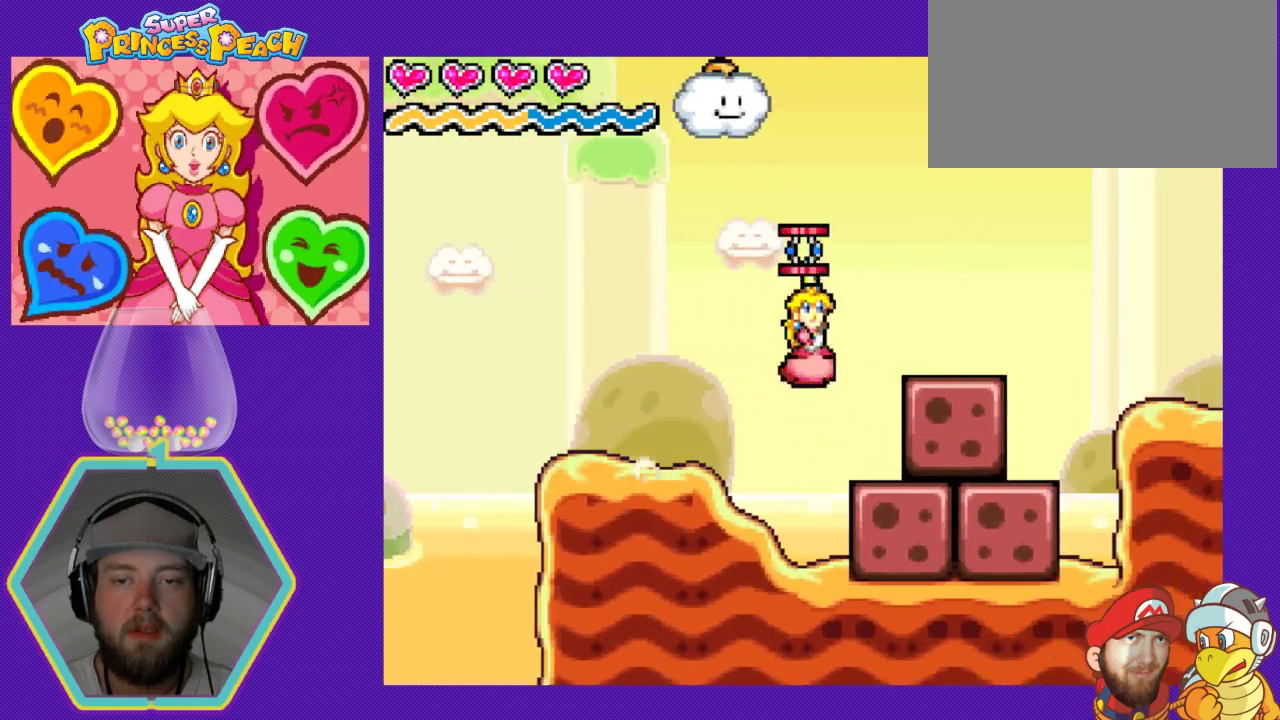
{"buttons": [], "events": [[433, "DPAD_RIGHT", "up"]]}
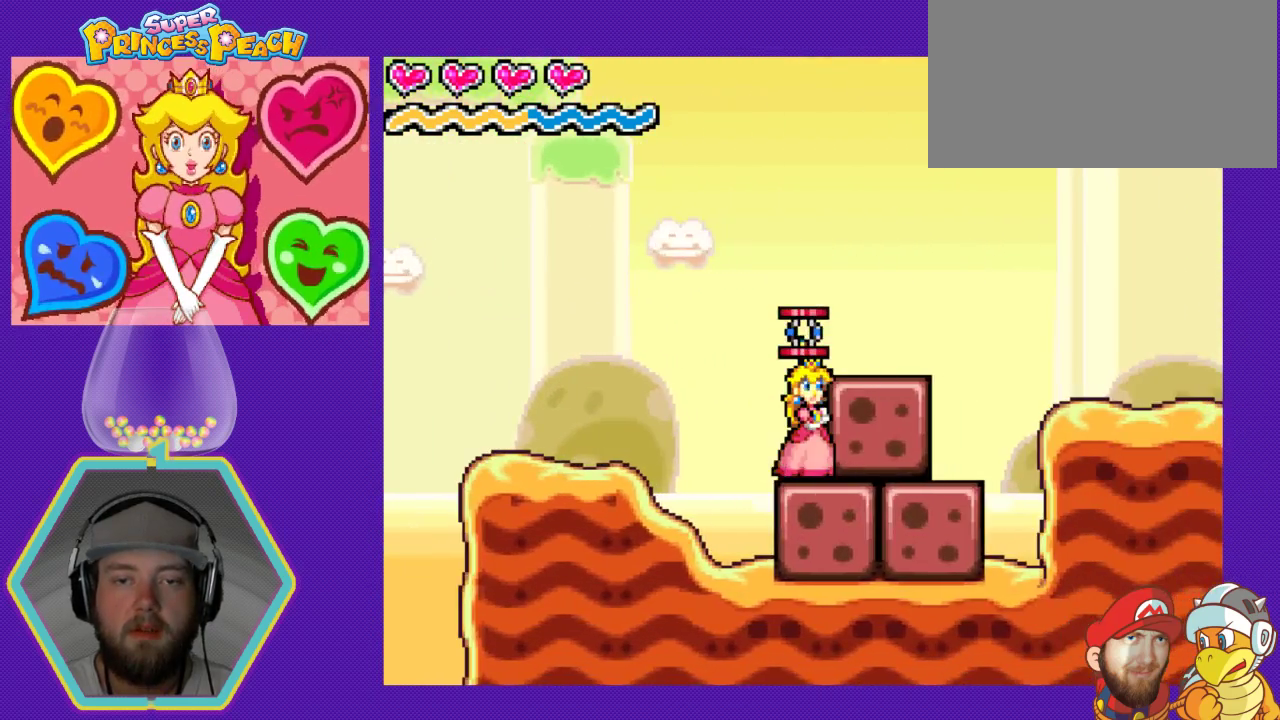
{"buttons": ["DPAD_LEFT"], "events": [[233, "DPAD_LEFT", "down"]]}
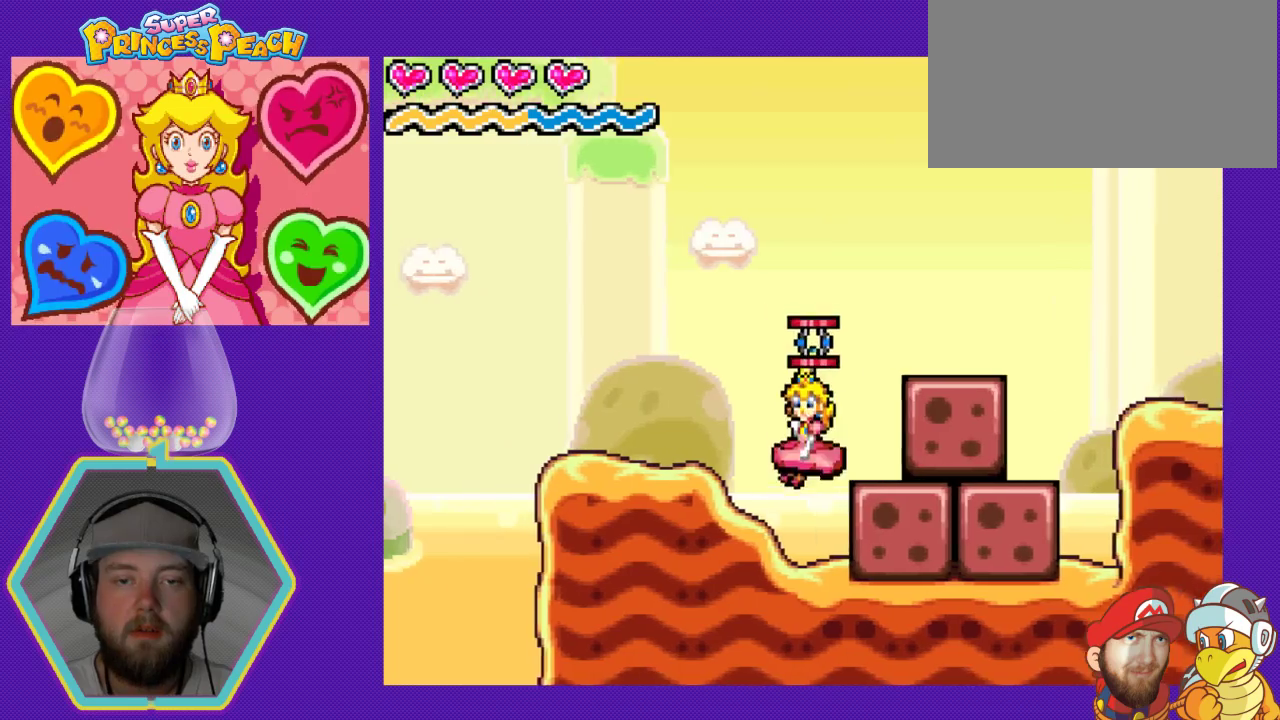
{"buttons": ["X"], "events": [[100, "DPAD_LEFT", "up"], [233, "DPAD_RIGHT", "down"], [400, "DPAD_RIGHT", "up"], [400, "X", "down"]]}
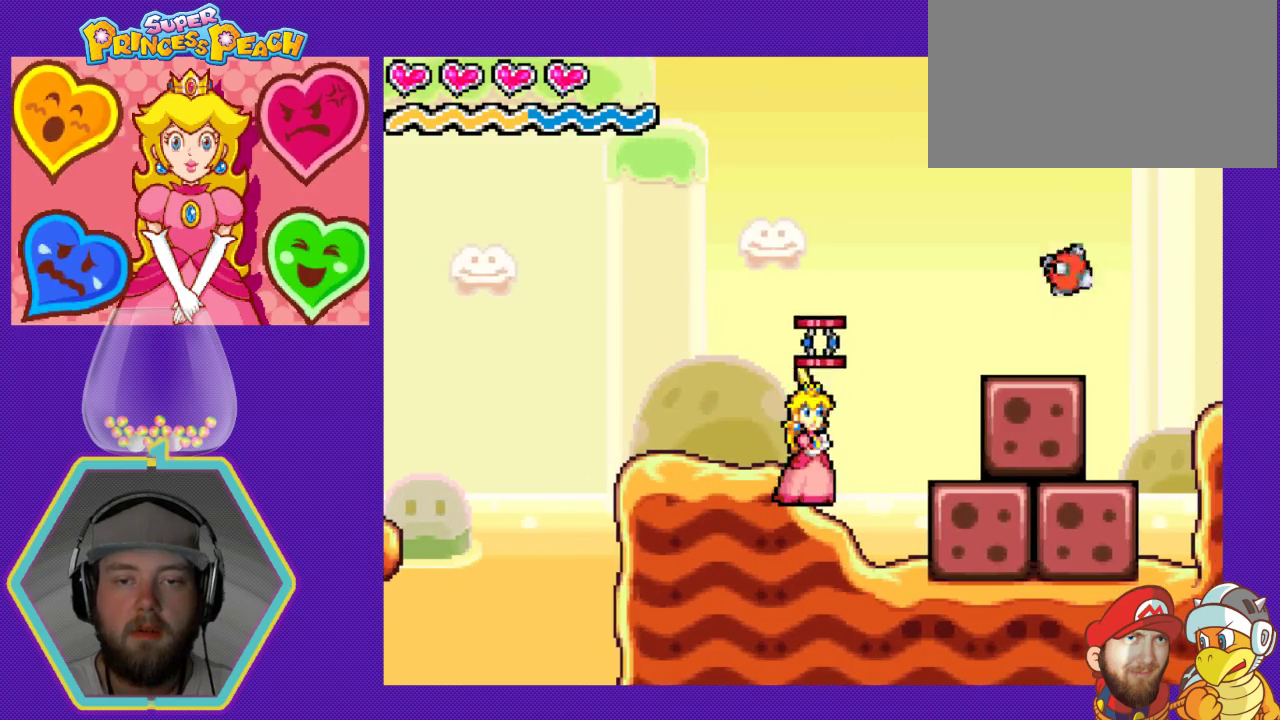
{"buttons": ["B"], "events": [[33, "X", "up"], [167, "DPAD_RIGHT", "down"], [367, "B", "down"], [500, "DPAD_RIGHT", "up"]]}
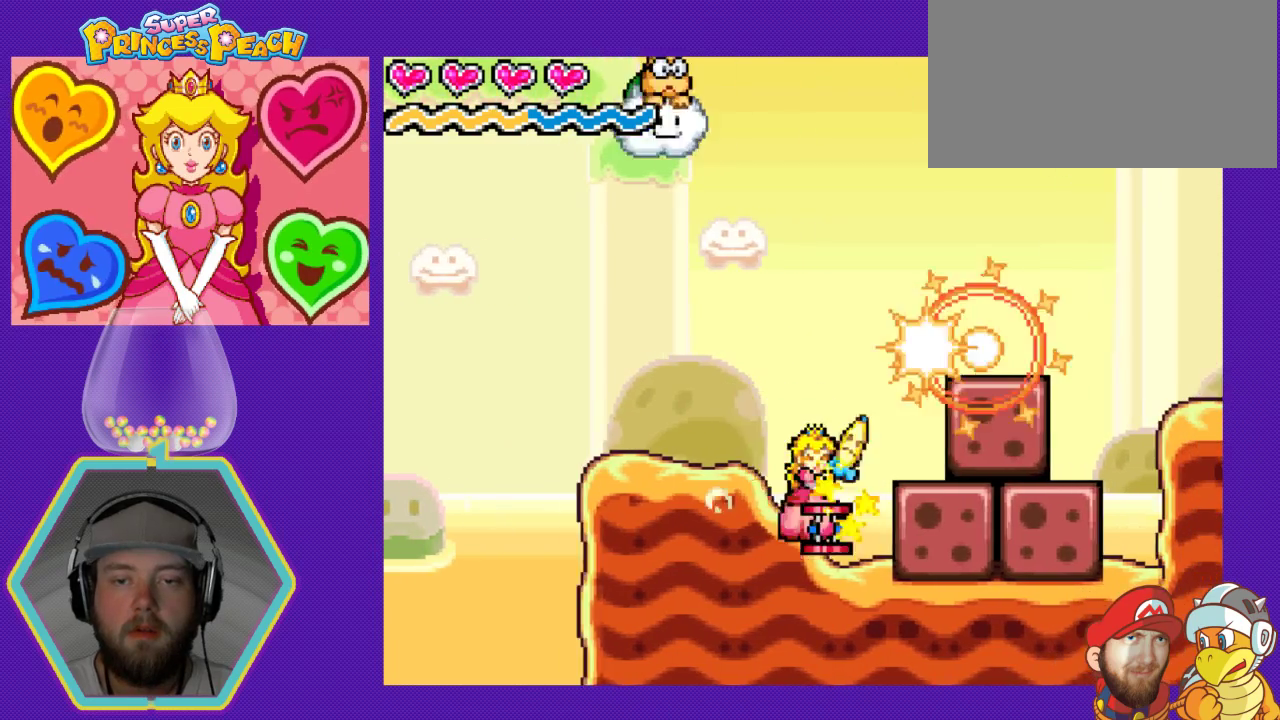
{"buttons": ["B", "DPAD_RIGHT"], "events": [[33, "B", "up"], [67, "B", "down"], [200, "B", "up"], [233, "DPAD_RIGHT", "down"], [433, "B", "down"]]}
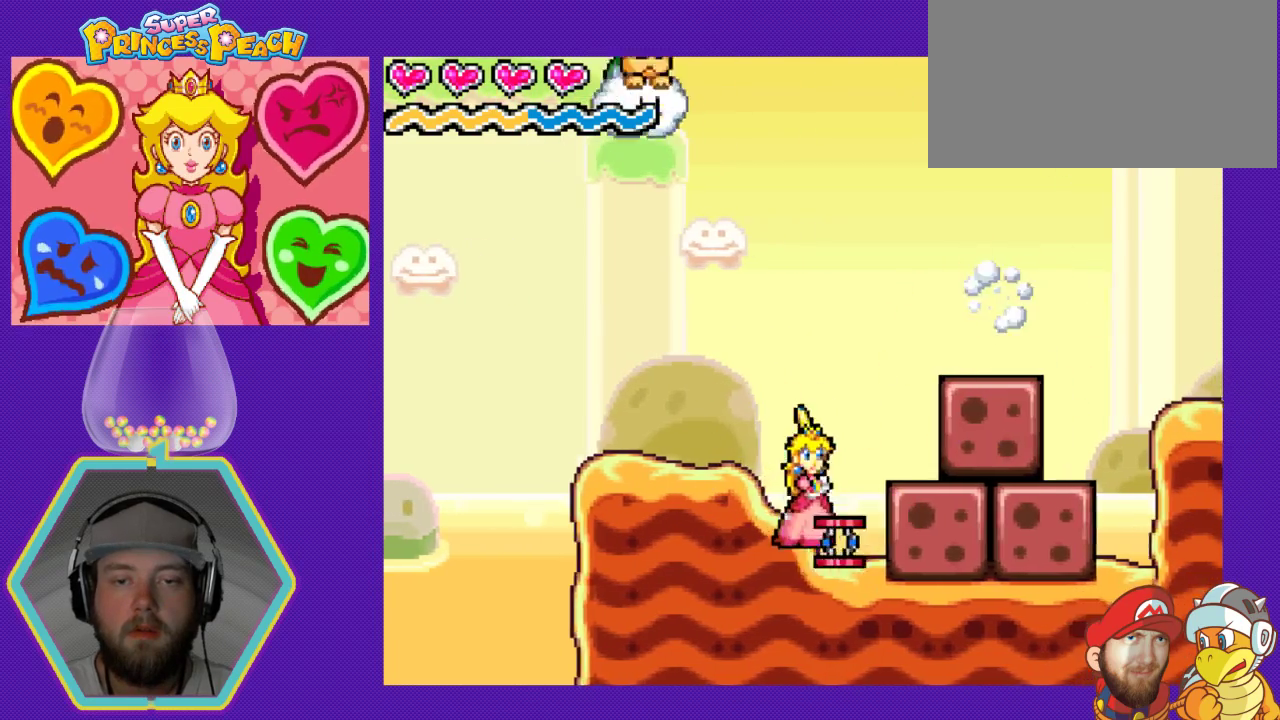
{"buttons": ["A", "DPAD_RIGHT"], "events": [[33, "B", "up"], [167, "DPAD_RIGHT", "up"], [367, "A", "down"], [433, "DPAD_RIGHT", "down"]]}
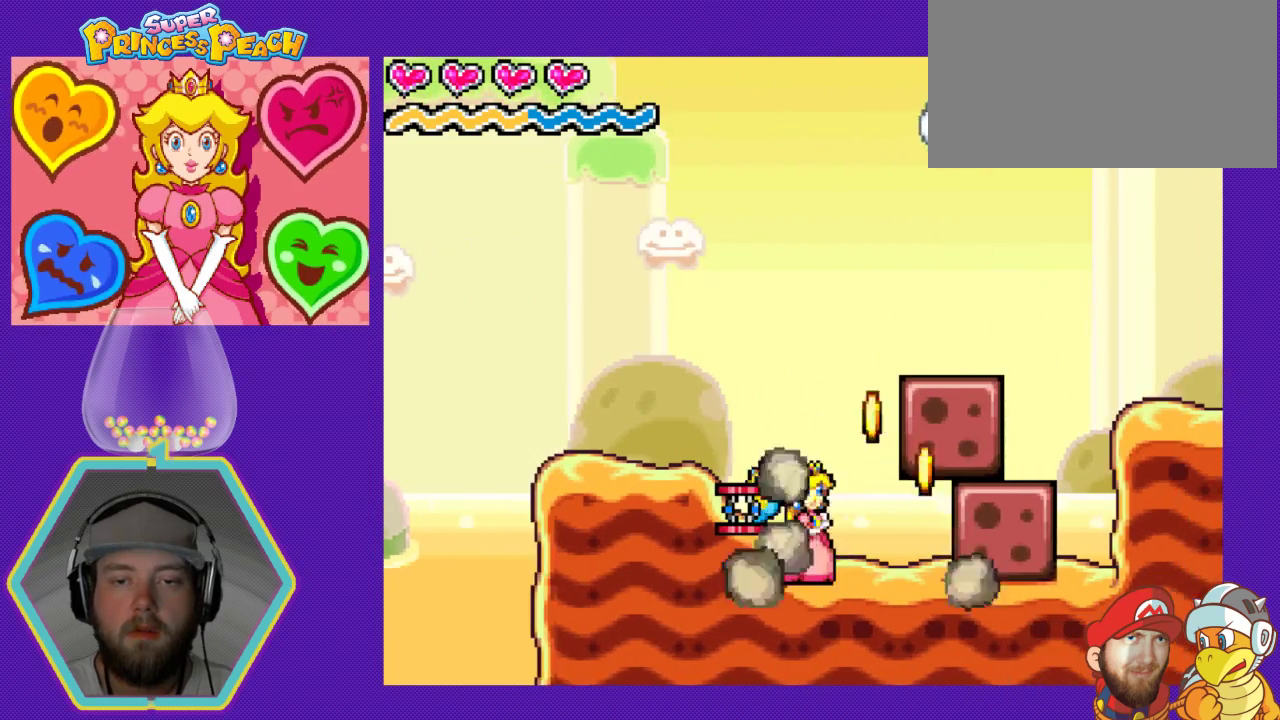
{"buttons": ["B", "DPAD_RIGHT"], "events": [[67, "A", "up"], [200, "B", "down"], [333, "B", "up"], [367, "B", "down"], [367, "DPAD_RIGHT", "up"], [433, "DPAD_RIGHT", "down"]]}
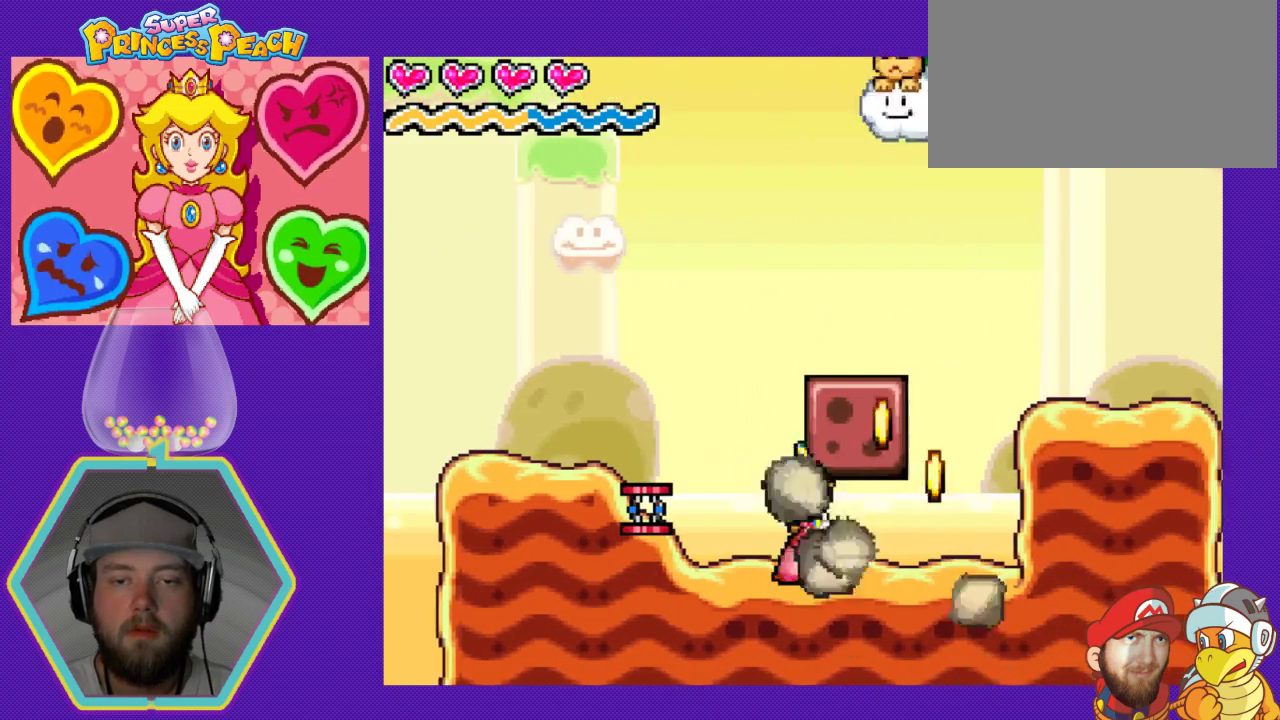
{"buttons": ["DPAD_UP"], "events": [[33, "B", "up"], [100, "DPAD_RIGHT", "up"], [233, "B", "down"], [233, "DPAD_UP", "down"], [400, "B", "up"]]}
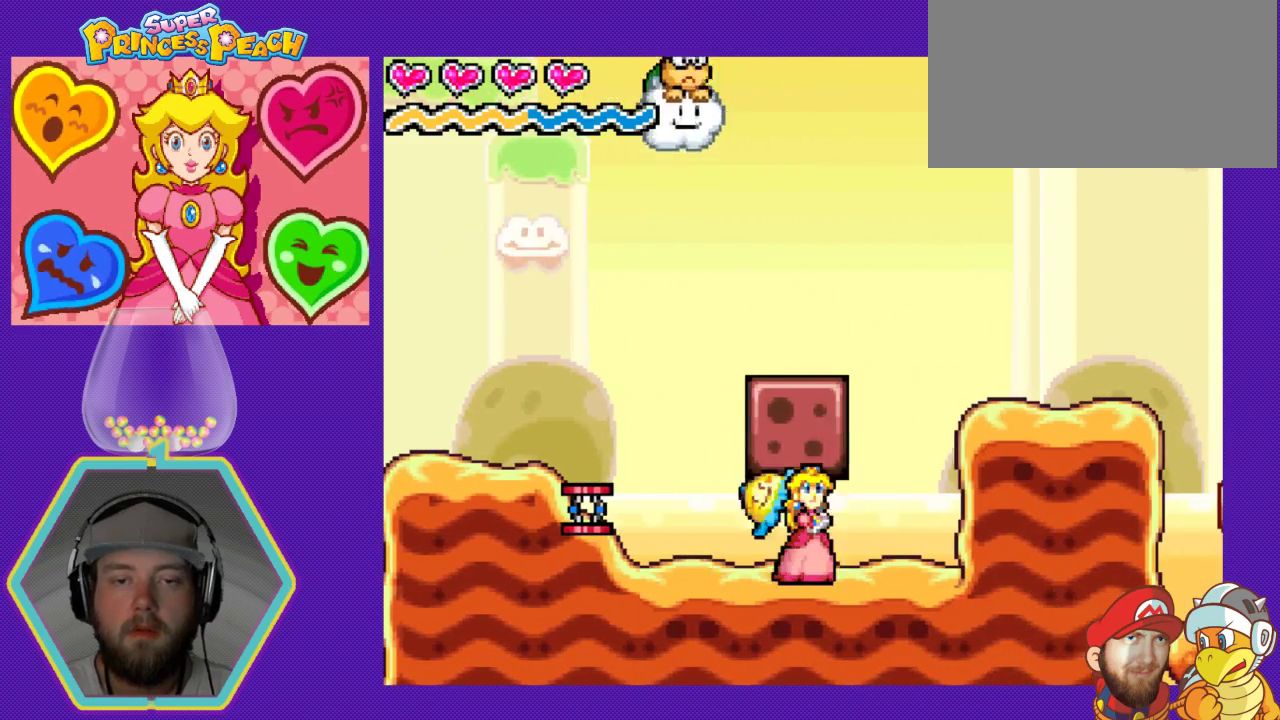
{"buttons": ["DPAD_LEFT"], "events": [[67, "A", "down"], [100, "DPAD_UP", "up"], [233, "A", "up"], [333, "DPAD_LEFT", "down"]]}
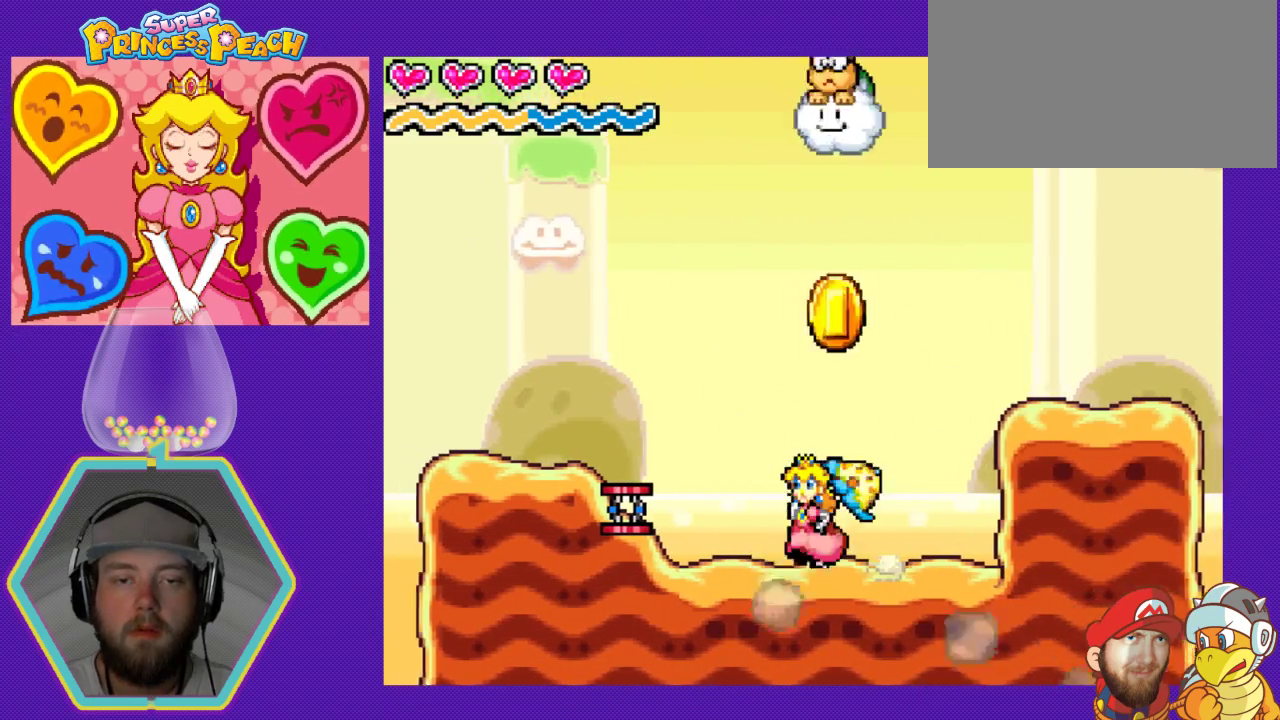
{"buttons": ["DPAD_RIGHT"], "events": [[267, "X", "down"], [300, "DPAD_LEFT", "up"], [367, "DPAD_RIGHT", "down"], [367, "X", "up"]]}
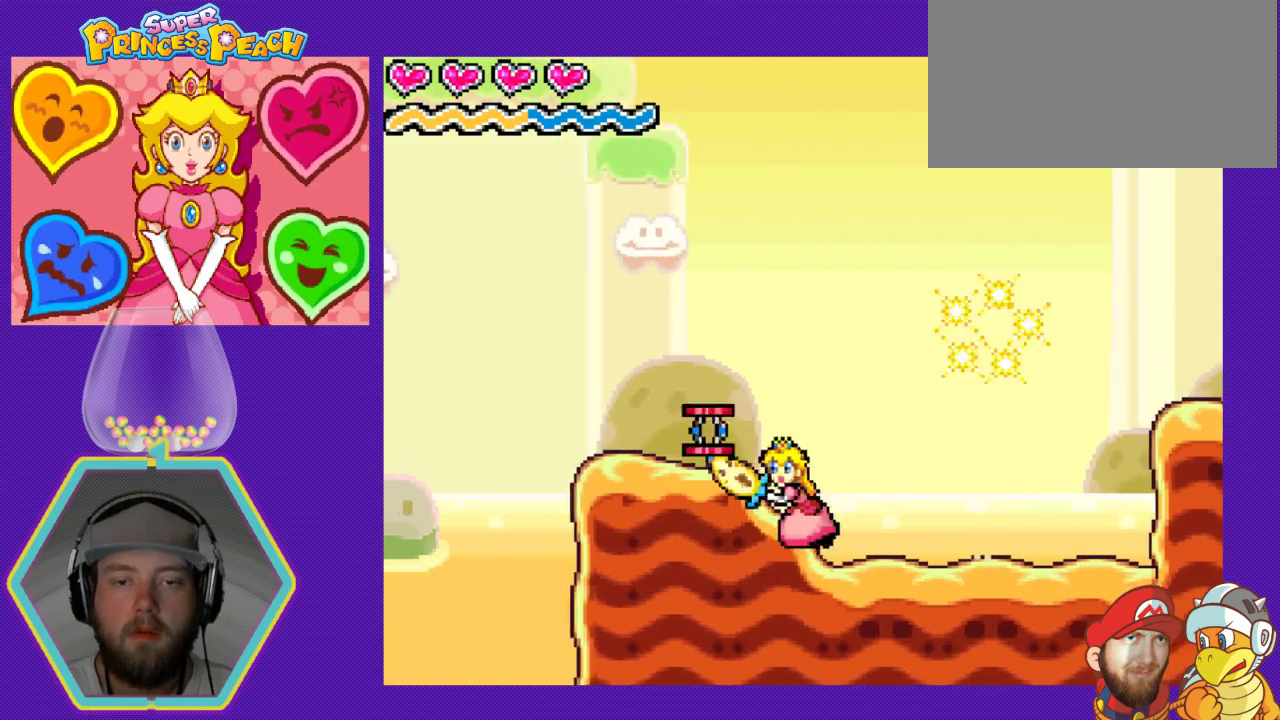
{"buttons": ["DPAD_RIGHT"], "events": []}
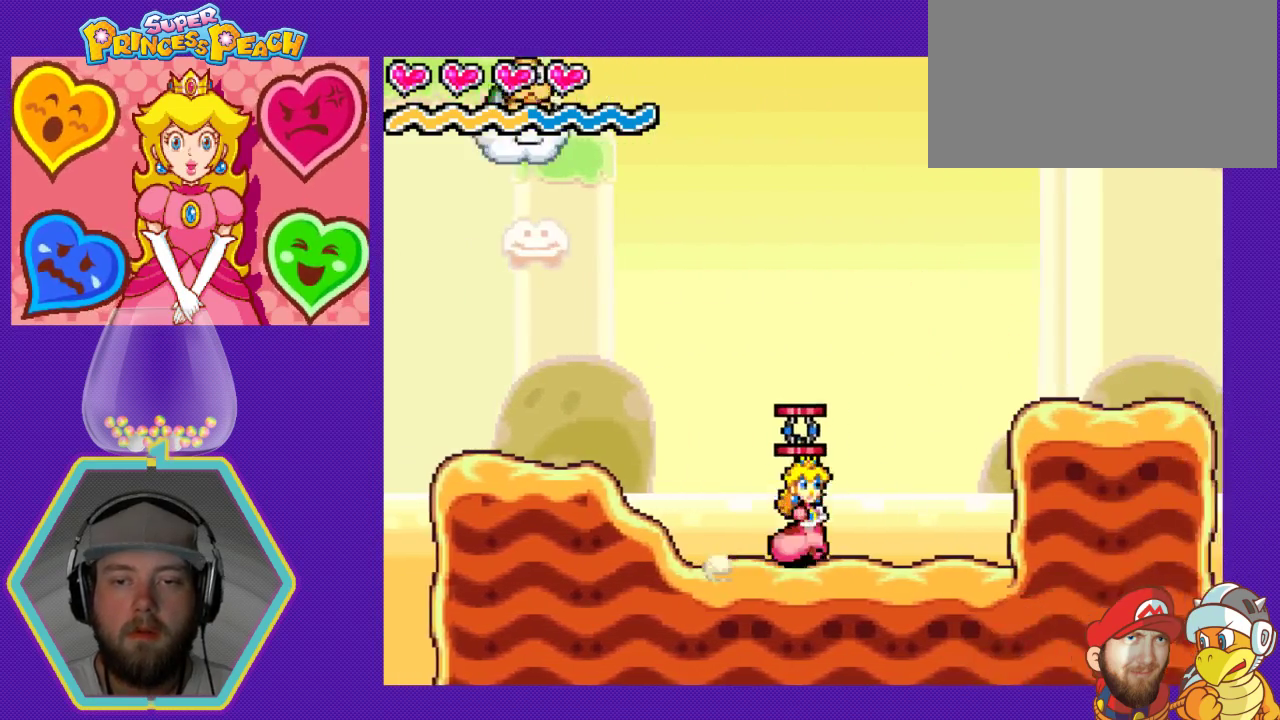
{"buttons": ["DPAD_RIGHT"], "events": [[167, "A", "down"], [400, "A", "up"]]}
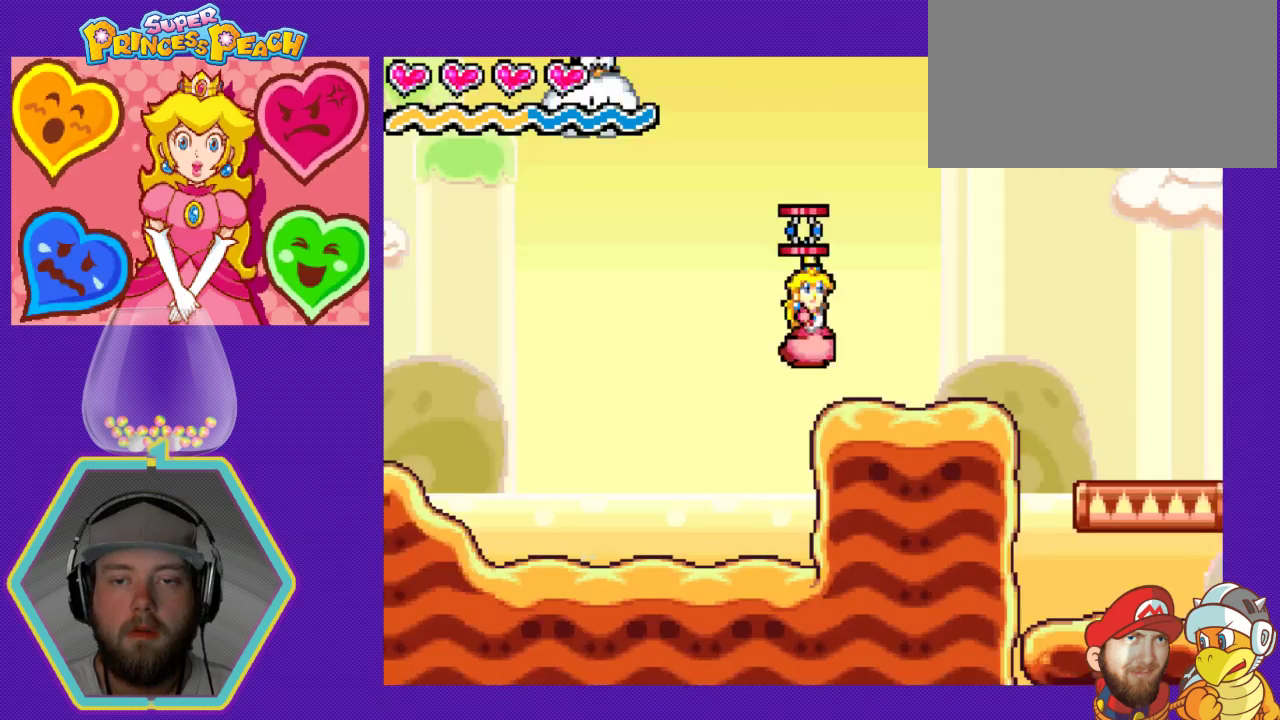
{"buttons": ["DPAD_RIGHT"], "events": []}
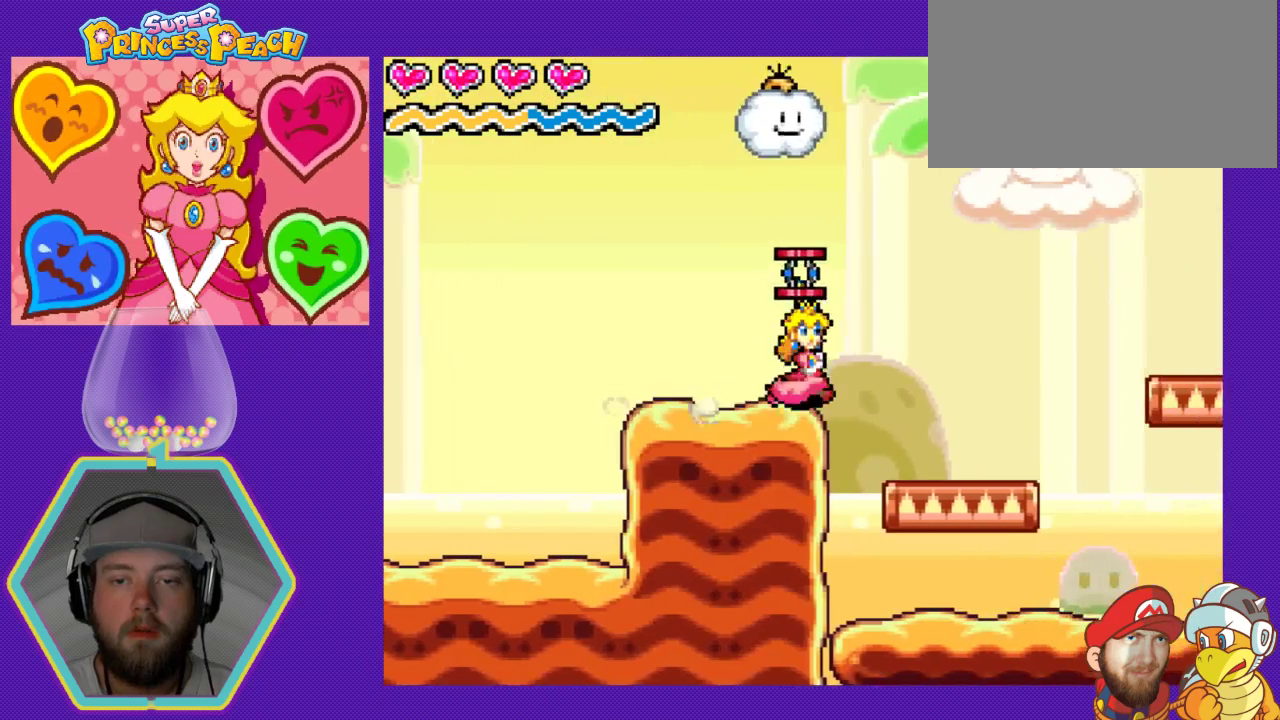
{"buttons": ["DPAD_LEFT"], "events": [[33, "A", "down"], [167, "A", "up"], [267, "DPAD_RIGHT", "up"], [333, "DPAD_LEFT", "down"]]}
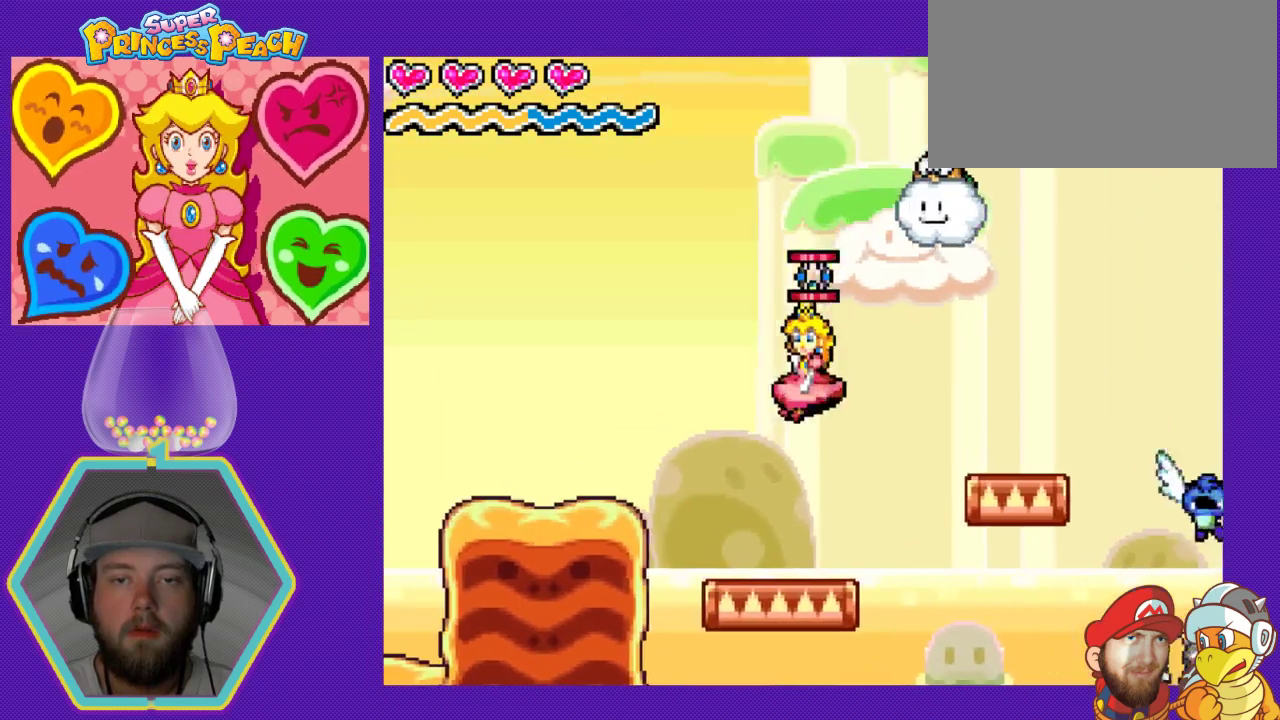
{"buttons": ["A", "DPAD_RIGHT"], "events": [[133, "DPAD_LEFT", "up"], [233, "DPAD_RIGHT", "down"], [333, "A", "down"]]}
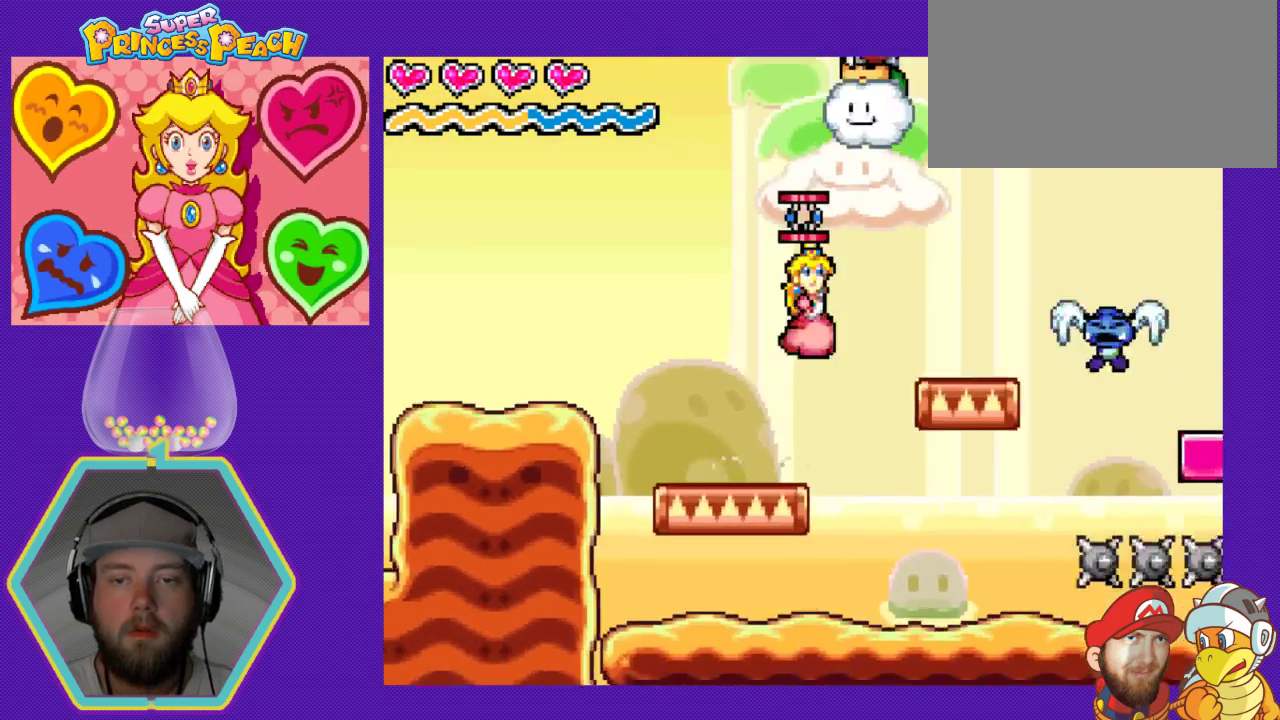
{"buttons": [], "events": [[267, "A", "up"], [300, "DPAD_RIGHT", "up"], [400, "DPAD_LEFT", "down"], [500, "DPAD_LEFT", "up"]]}
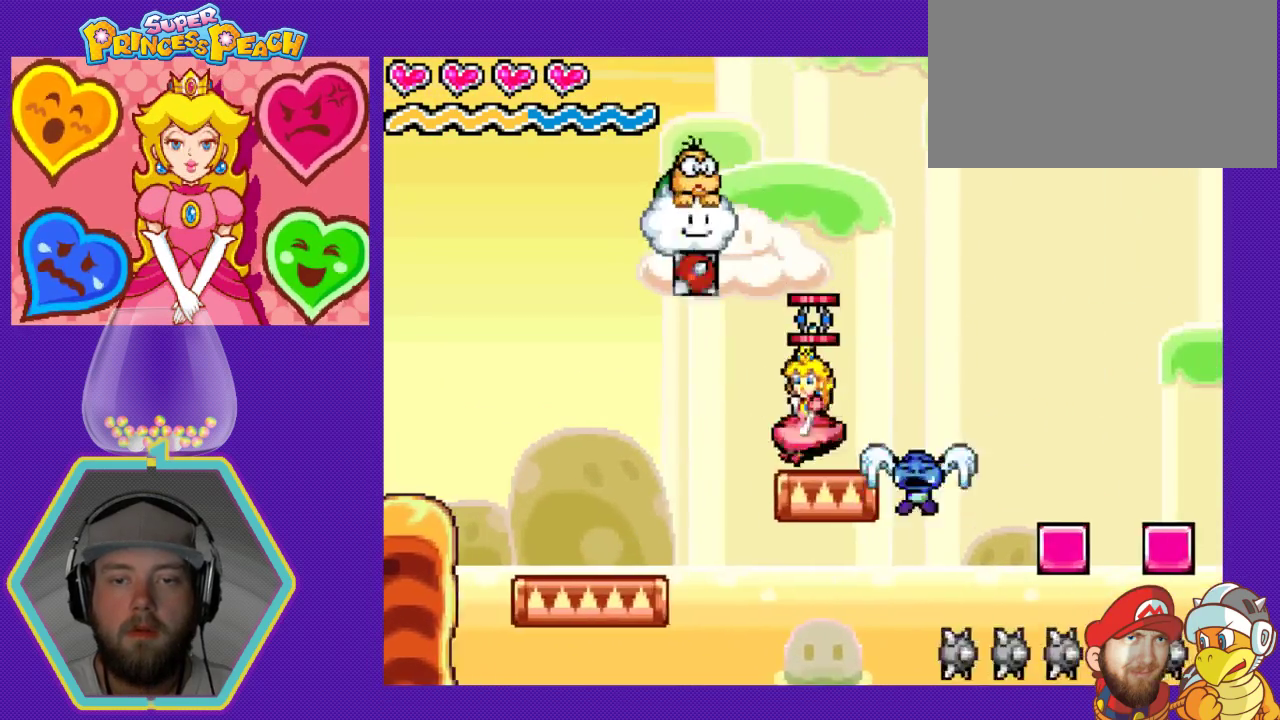
{"buttons": ["DPAD_LEFT"], "events": [[67, "DPAD_RIGHT", "down"], [100, "A", "down"], [233, "DPAD_RIGHT", "up"], [267, "A", "up"], [333, "DPAD_LEFT", "down"]]}
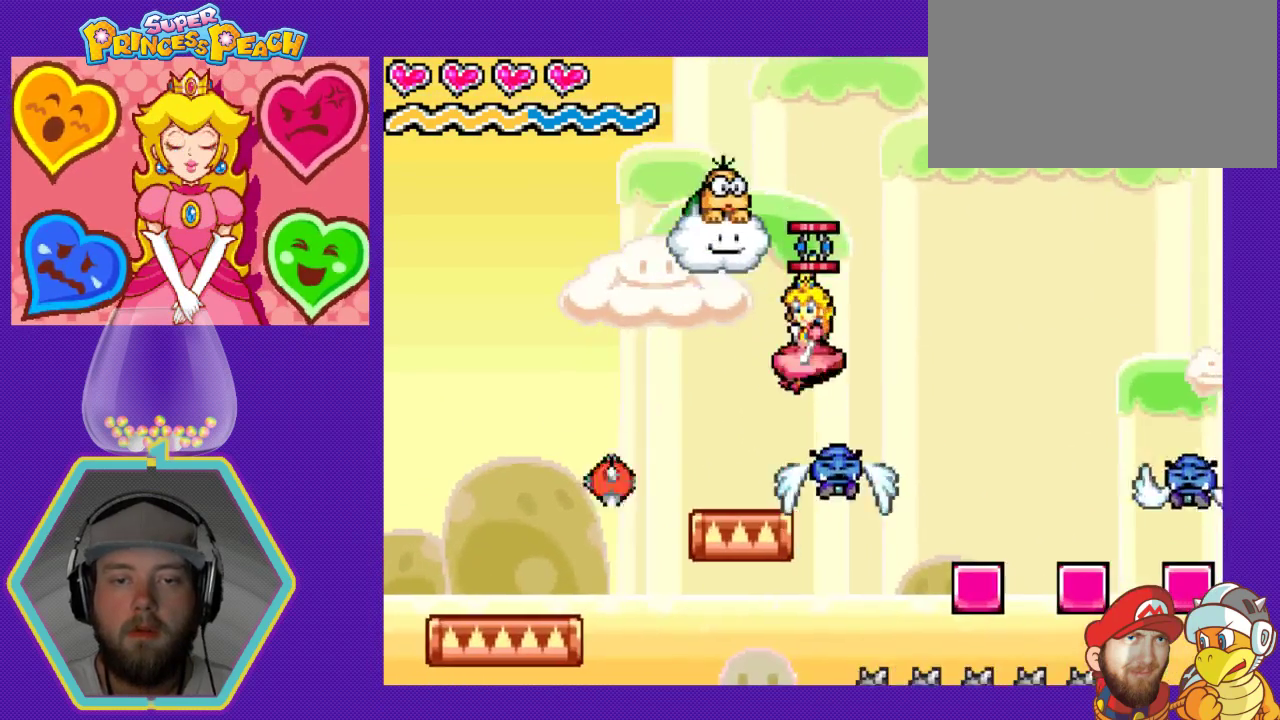
{"buttons": [], "events": [[33, "DPAD_LEFT", "up"], [167, "DPAD_LEFT", "down"], [467, "DPAD_LEFT", "up"]]}
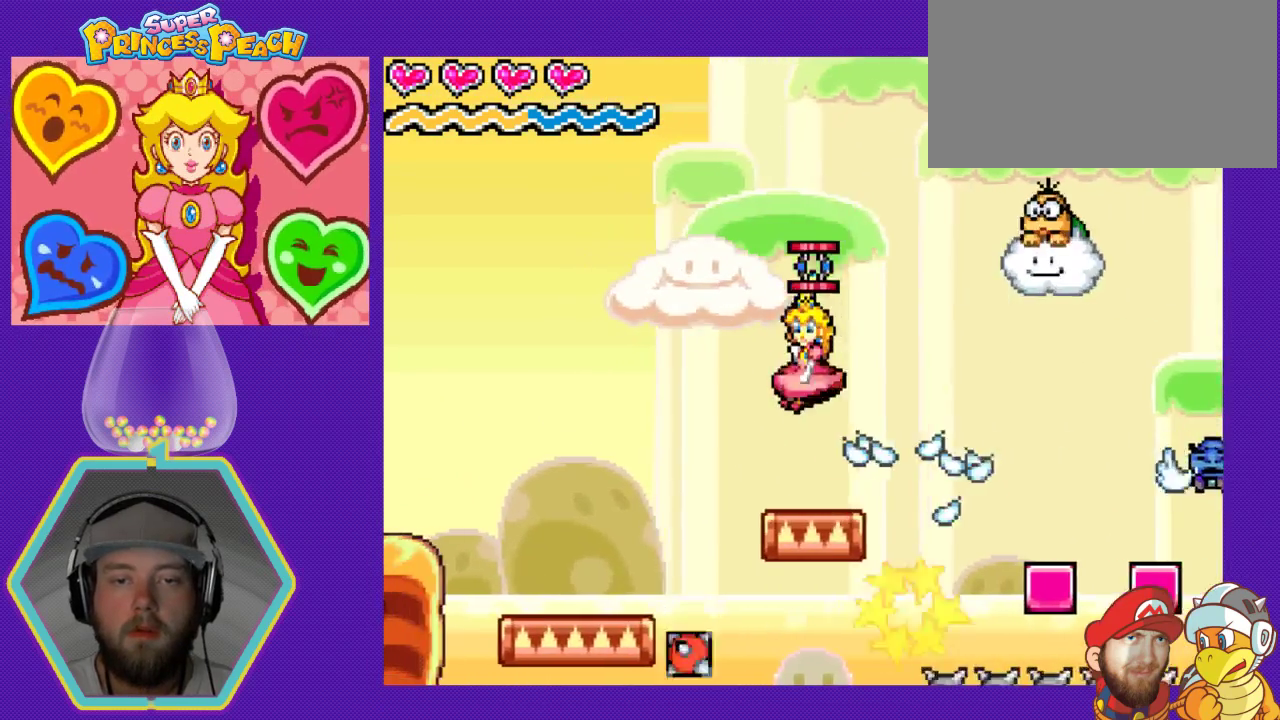
{"buttons": [], "events": [[67, "DPAD_RIGHT", "down"], [433, "DPAD_RIGHT", "up"]]}
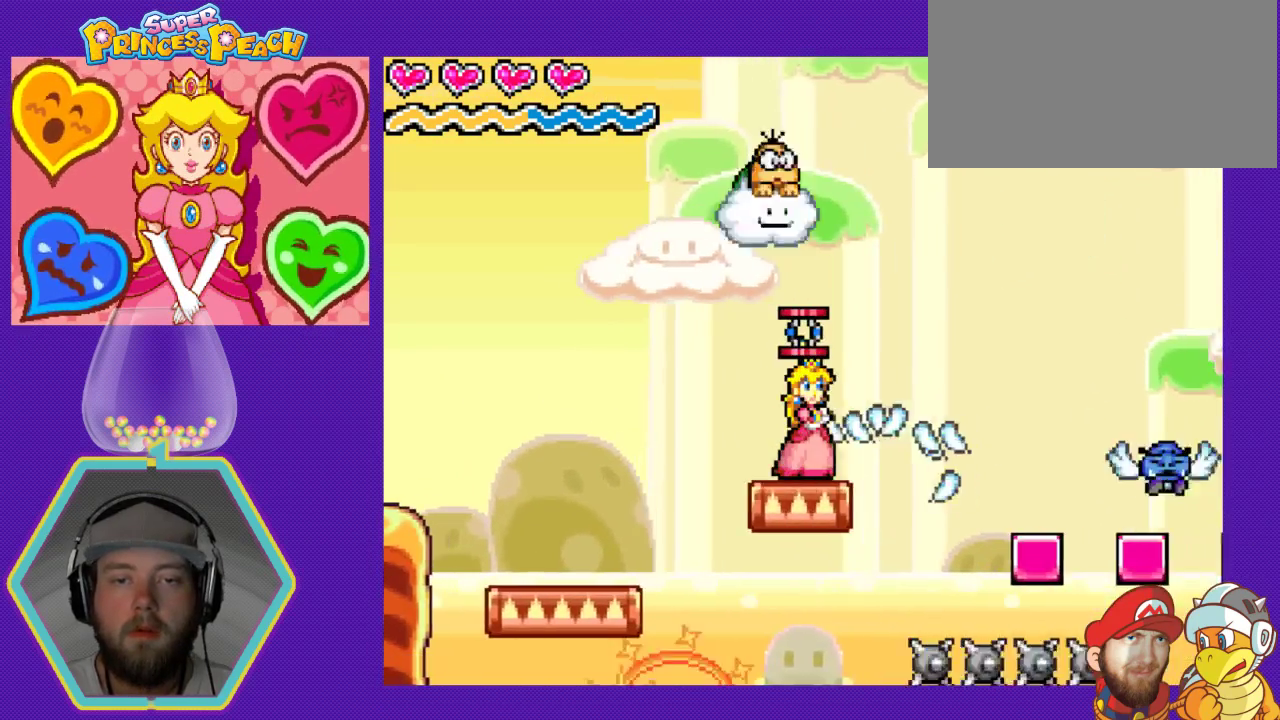
{"buttons": ["A", "DPAD_RIGHT"], "events": [[233, "DPAD_RIGHT", "down"], [367, "A", "down"]]}
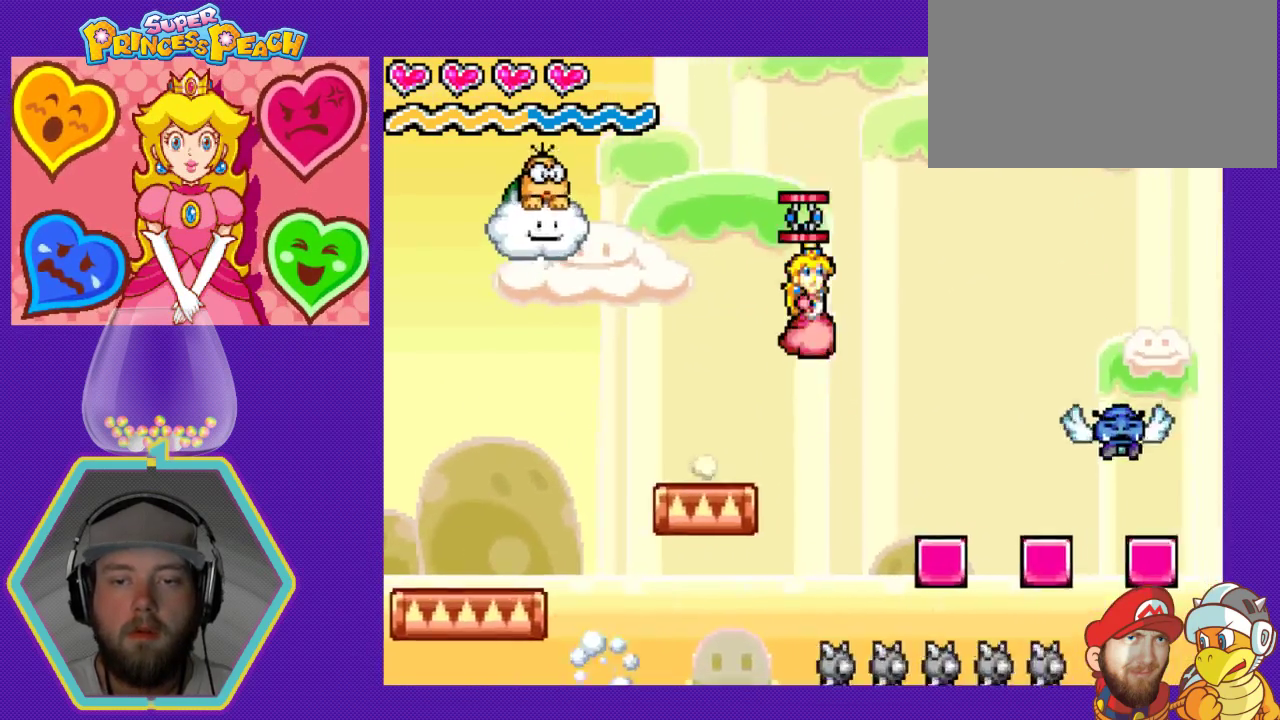
{"buttons": ["DPAD_RIGHT"], "events": [[133, "DPAD_RIGHT", "up"], [167, "A", "up"], [233, "DPAD_LEFT", "down"], [367, "DPAD_LEFT", "up"], [400, "DPAD_RIGHT", "down"]]}
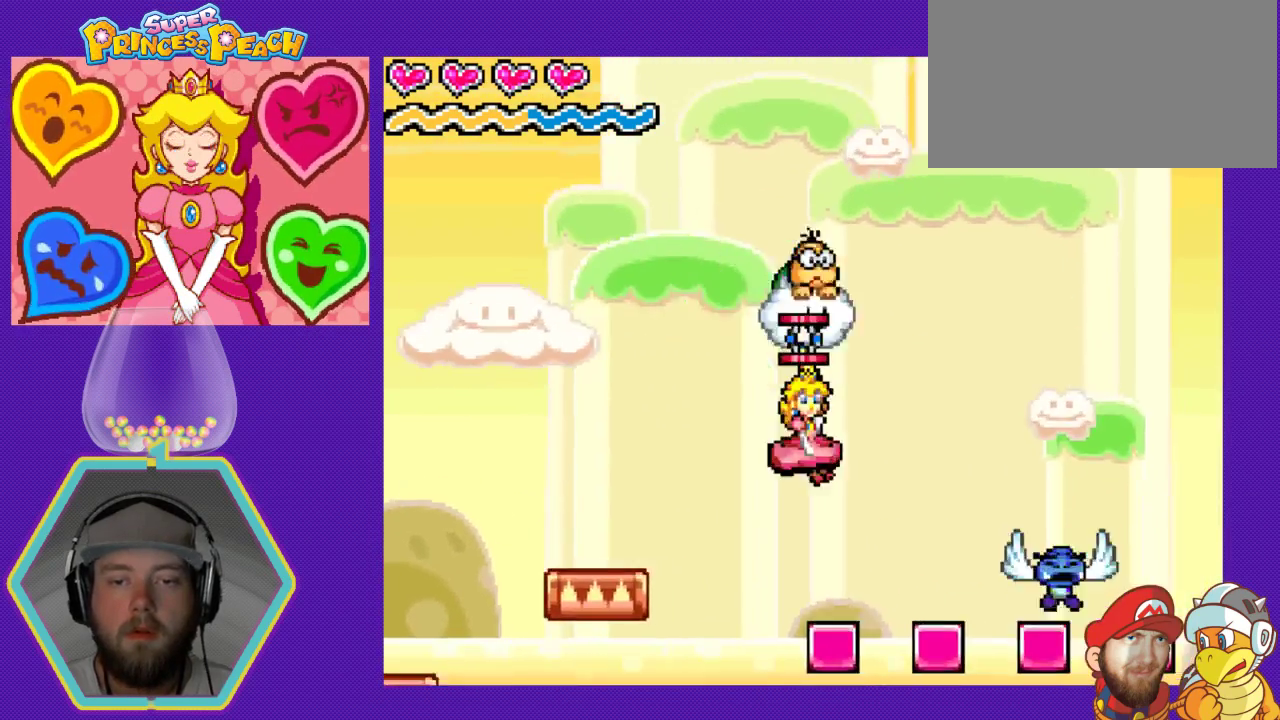
{"buttons": ["DPAD_RIGHT"], "events": [[33, "DPAD_DOWN", "down"], [33, "DPAD_RIGHT", "up"], [67, "DPAD_DOWN", "up"], [67, "DPAD_LEFT", "down"], [133, "A", "down"], [167, "A", "up"], [233, "DPAD_LEFT", "up"], [233, "DPAD_RIGHT", "down"]]}
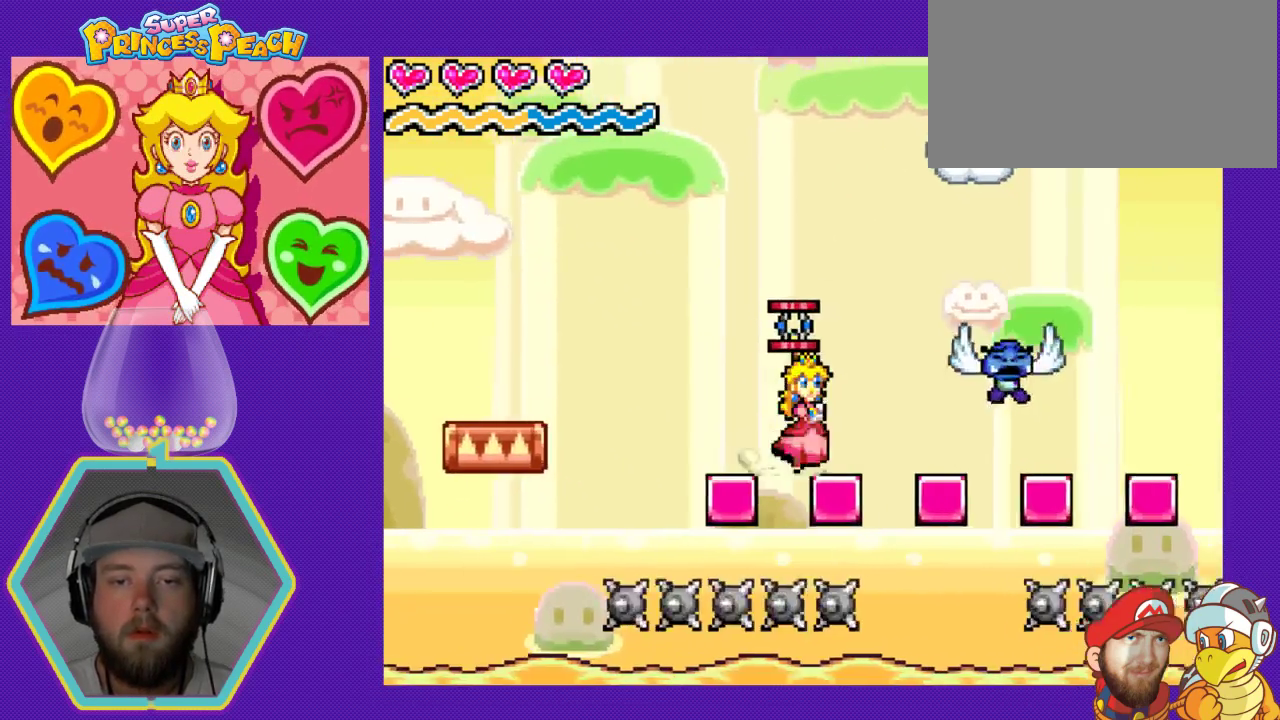
{"buttons": ["DPAD_RIGHT"], "events": [[200, "A", "down"], [467, "A", "up"]]}
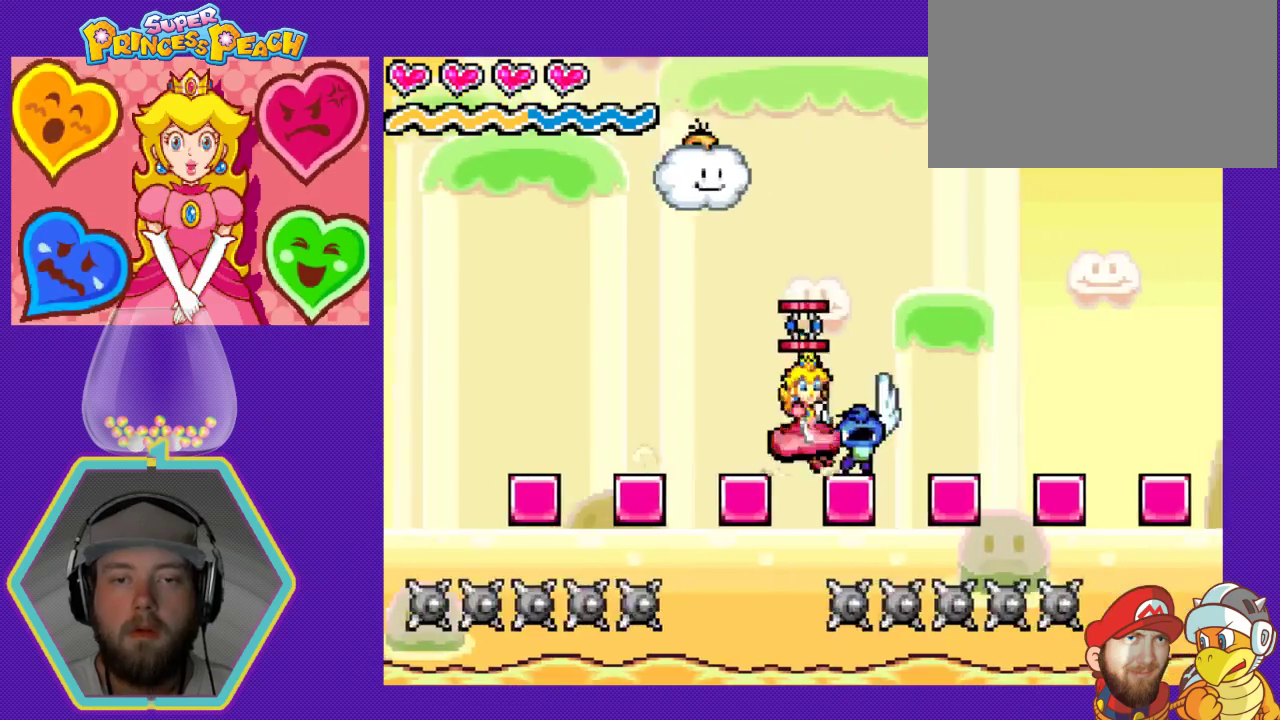
{"buttons": ["DPAD_RIGHT"], "events": [[167, "A", "down"], [300, "A", "up"]]}